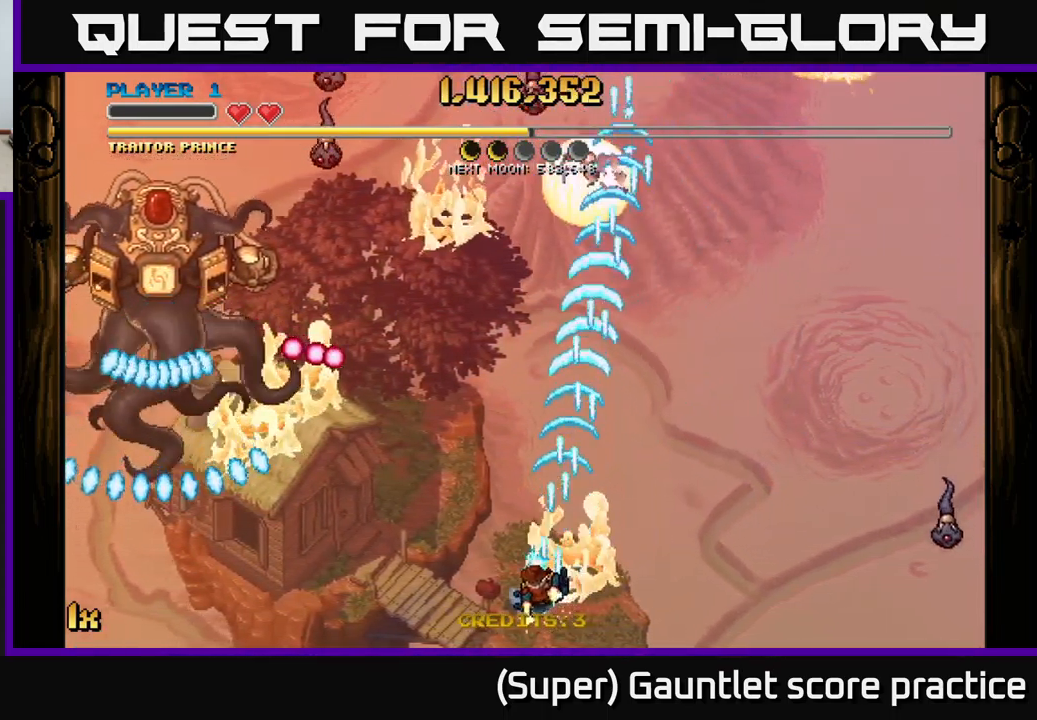
Gameplay with a controller (Xbox layout); each line is a JSON object with the inputs held at the frame after it. "events" lists button and stick changes between this image and that frame as [ms after this image, input, new state], when the widget could be followed in between. Not read: right_stick.
{"buttons": ["A"], "left_stick": "up-right", "events": [[233, "left_stick", "up-right"]]}
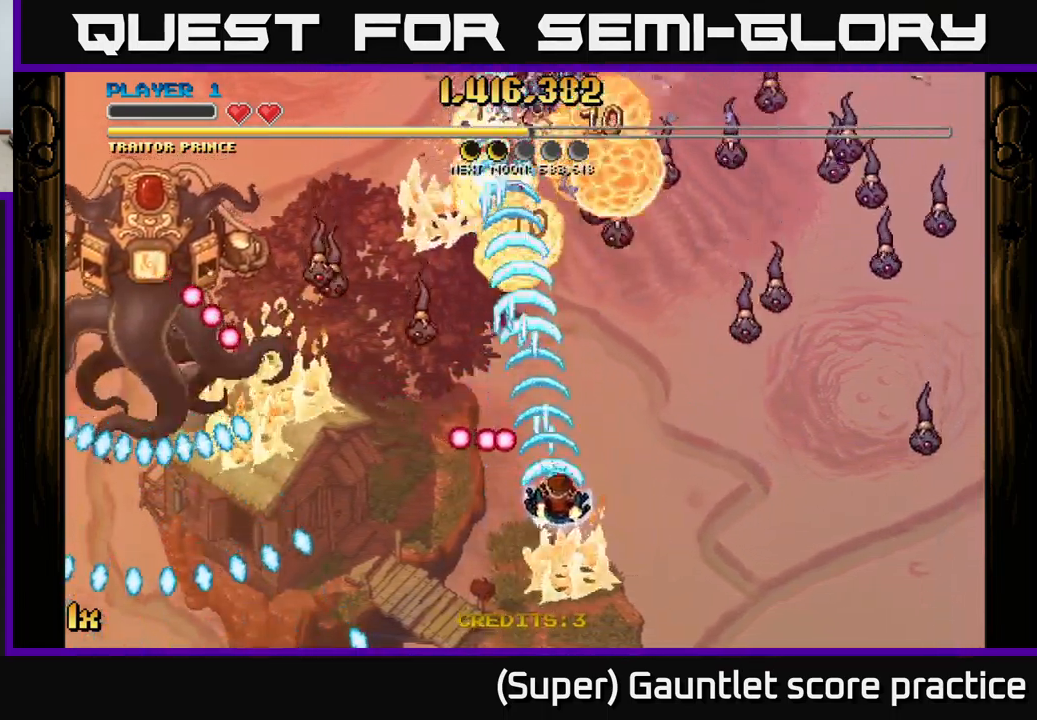
{"buttons": ["A"], "left_stick": "up-left", "events": [[250, "left_stick", "up-left"]]}
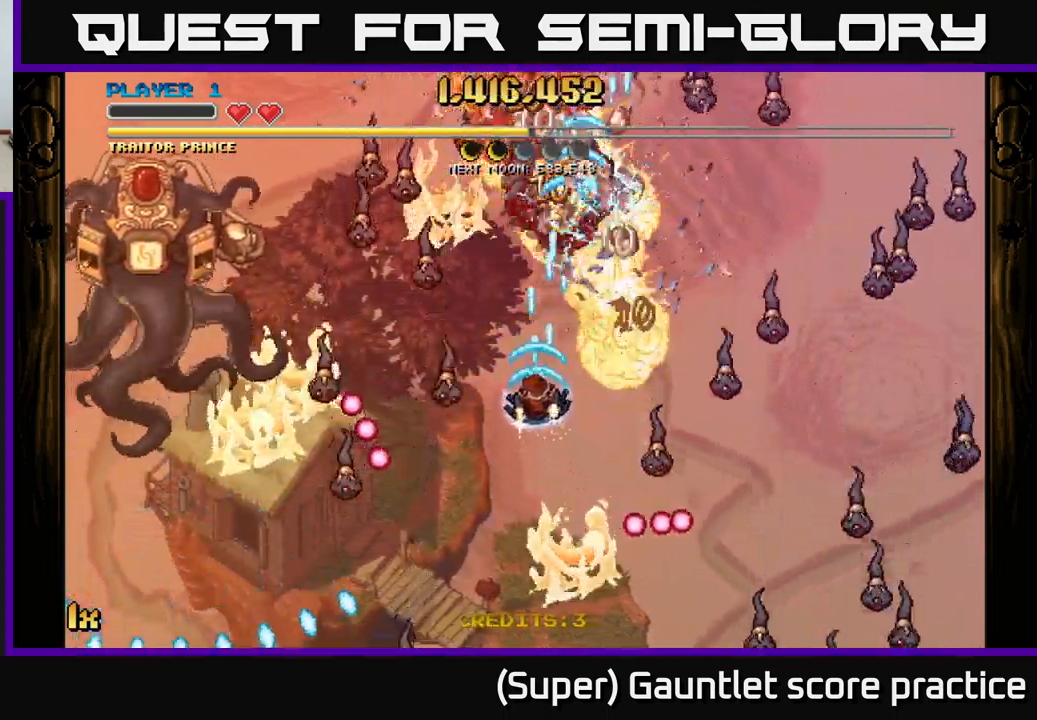
{"buttons": ["A"], "left_stick": "up-right", "events": [[33, "left_stick", "up-right"], [133, "left_stick", "center"], [283, "left_stick", "right"], [333, "X", "down"], [350, "left_stick", "up-right"], [450, "X", "up"]]}
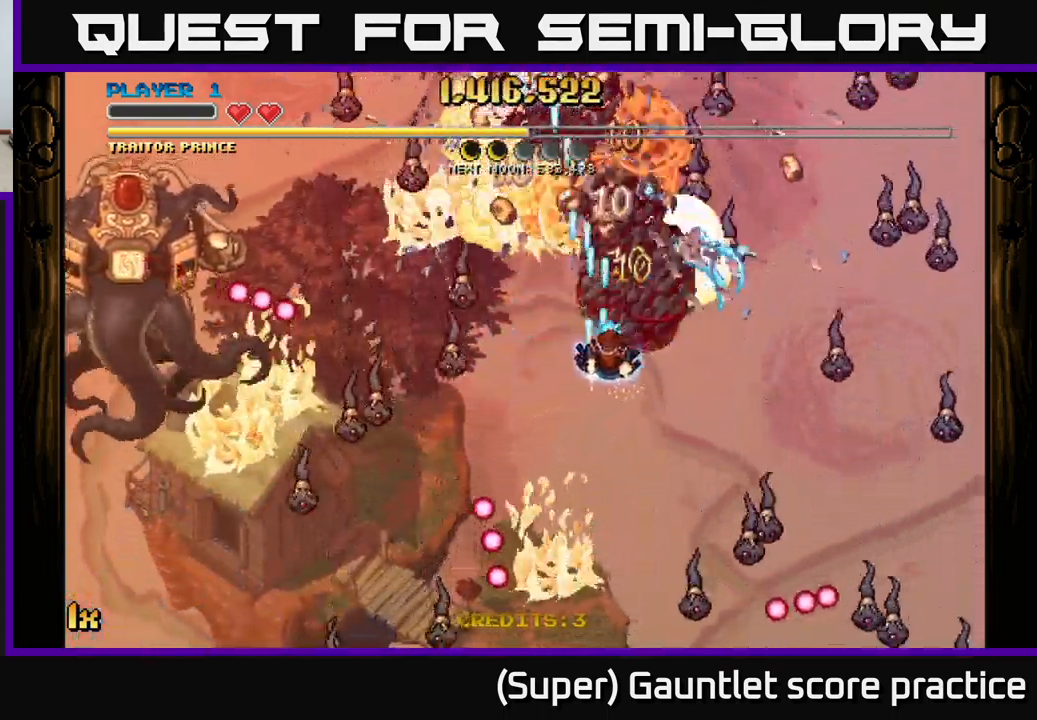
{"buttons": ["A"], "left_stick": "down", "events": [[117, "left_stick", "left"], [267, "left_stick", "center"], [317, "left_stick", "down-left"], [450, "left_stick", "down"]]}
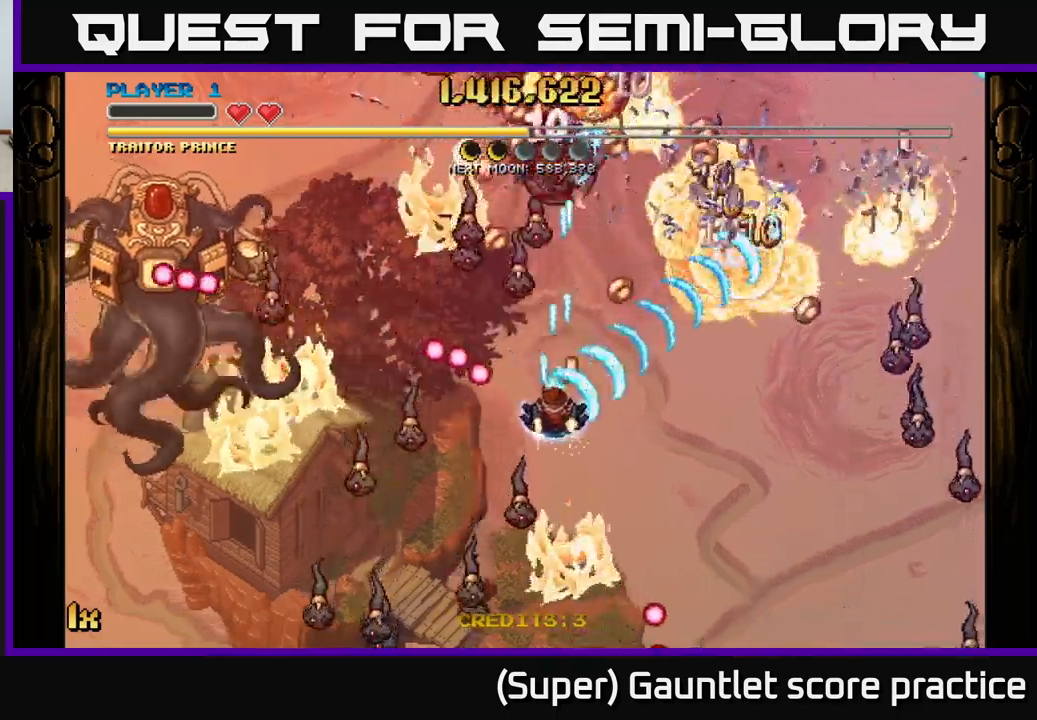
{"buttons": ["A", "X"], "left_stick": "up", "events": [[167, "left_stick", "right"], [300, "left_stick", "down-left"], [483, "X", "down"], [500, "left_stick", "up"]]}
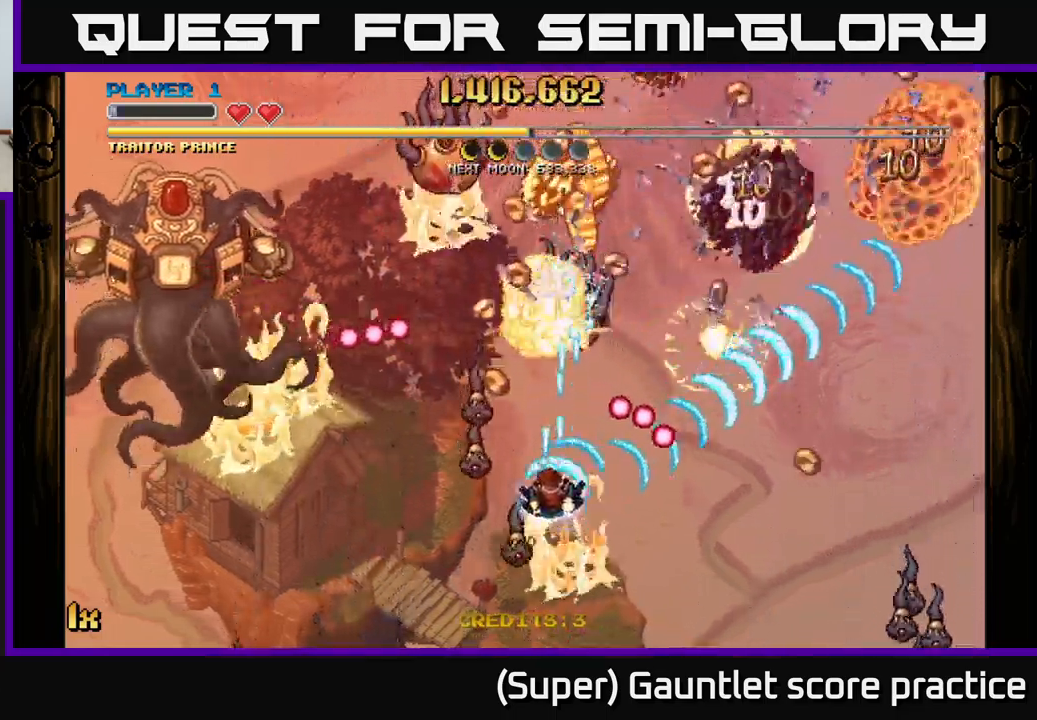
{"buttons": ["A"], "left_stick": "up-left", "events": [[83, "X", "up"], [150, "left_stick", "down"], [317, "left_stick", "left"], [333, "X", "down"], [417, "X", "up"], [417, "left_stick", "up"], [467, "left_stick", "up-left"]]}
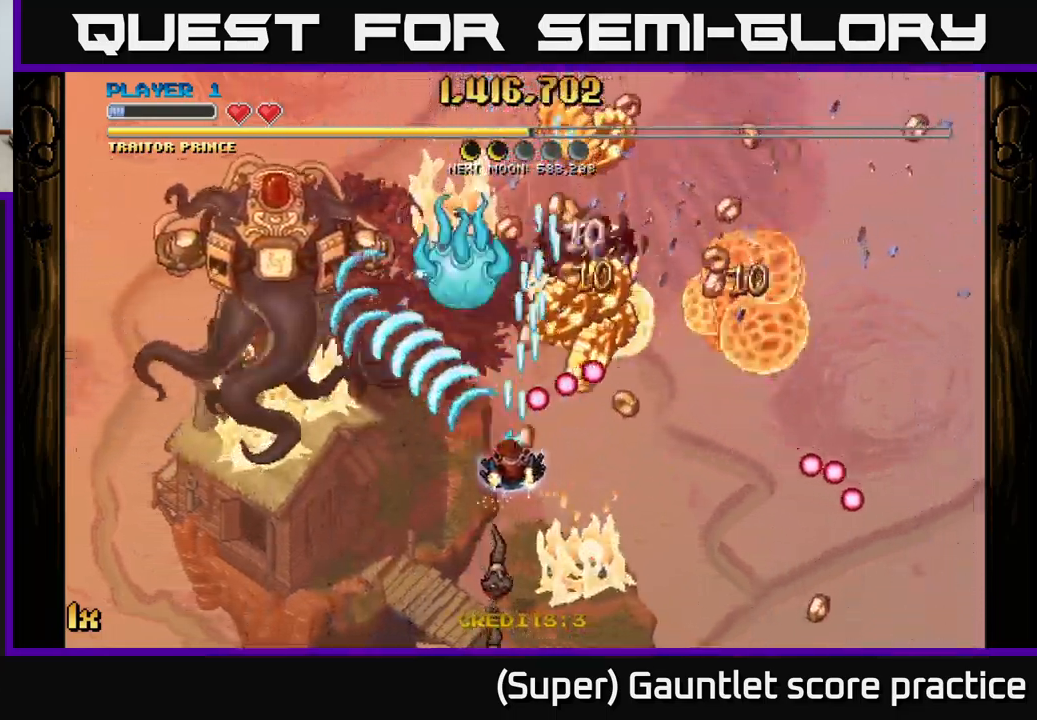
{"buttons": ["A"], "left_stick": "down-right", "events": [[17, "left_stick", "left"], [67, "left_stick", "center"], [167, "left_stick", "right"], [250, "left_stick", "center"], [367, "left_stick", "right"], [417, "left_stick", "down-right"]]}
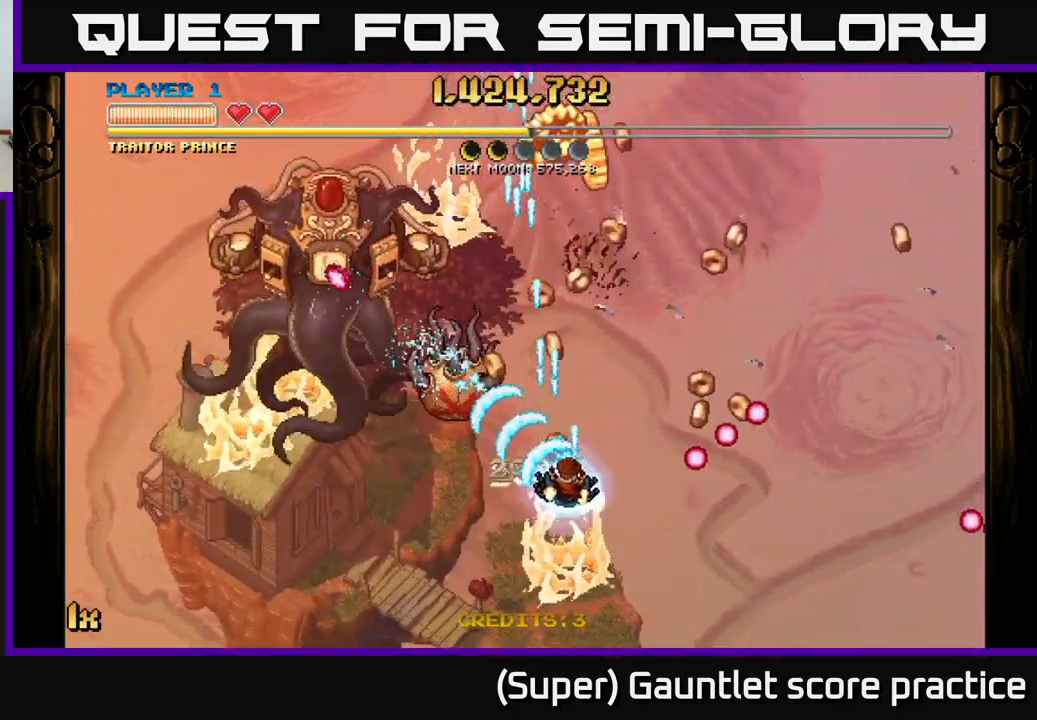
{"buttons": ["A", "L1"], "left_stick": "up", "events": [[167, "left_stick", "right"], [450, "L1", "down"], [450, "left_stick", "up"]]}
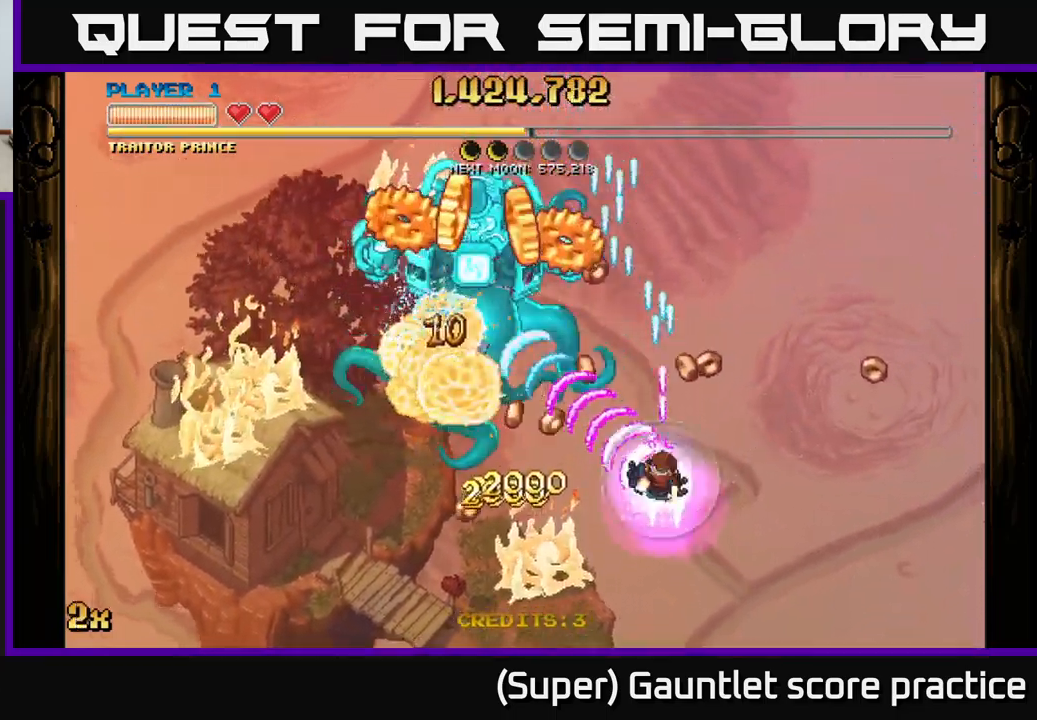
{"buttons": ["A"], "left_stick": "left", "events": [[33, "left_stick", "up-left"], [67, "L1", "up"], [467, "left_stick", "left"]]}
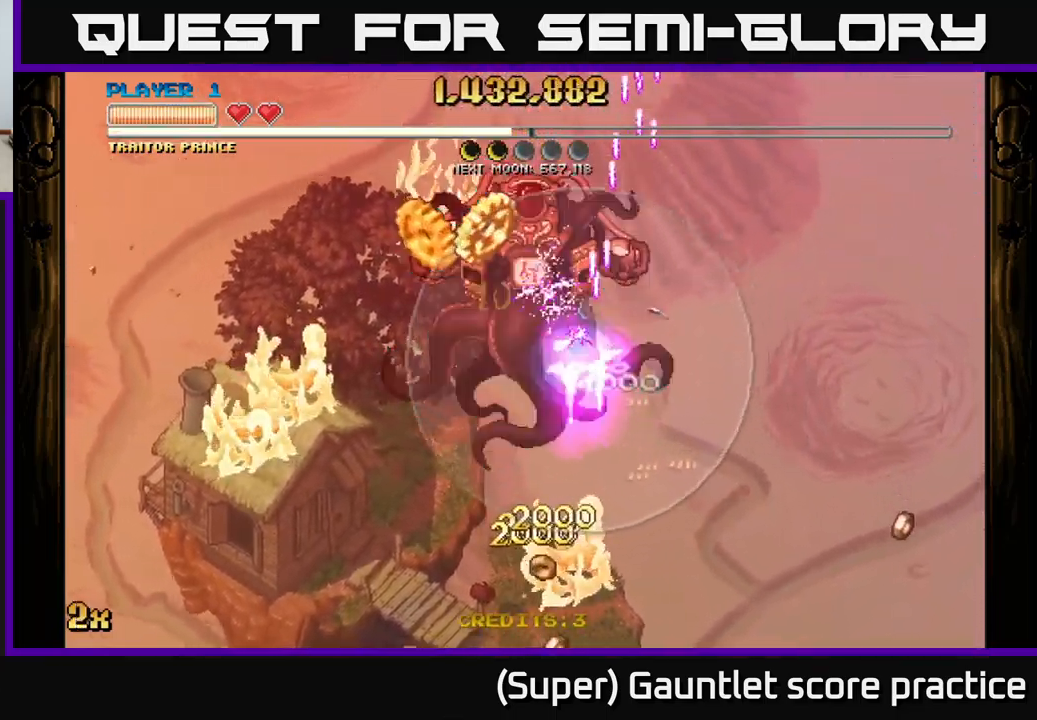
{"buttons": ["A"], "left_stick": "down", "events": [[217, "X", "down"], [233, "left_stick", "up"], [333, "X", "up"], [383, "left_stick", "down"]]}
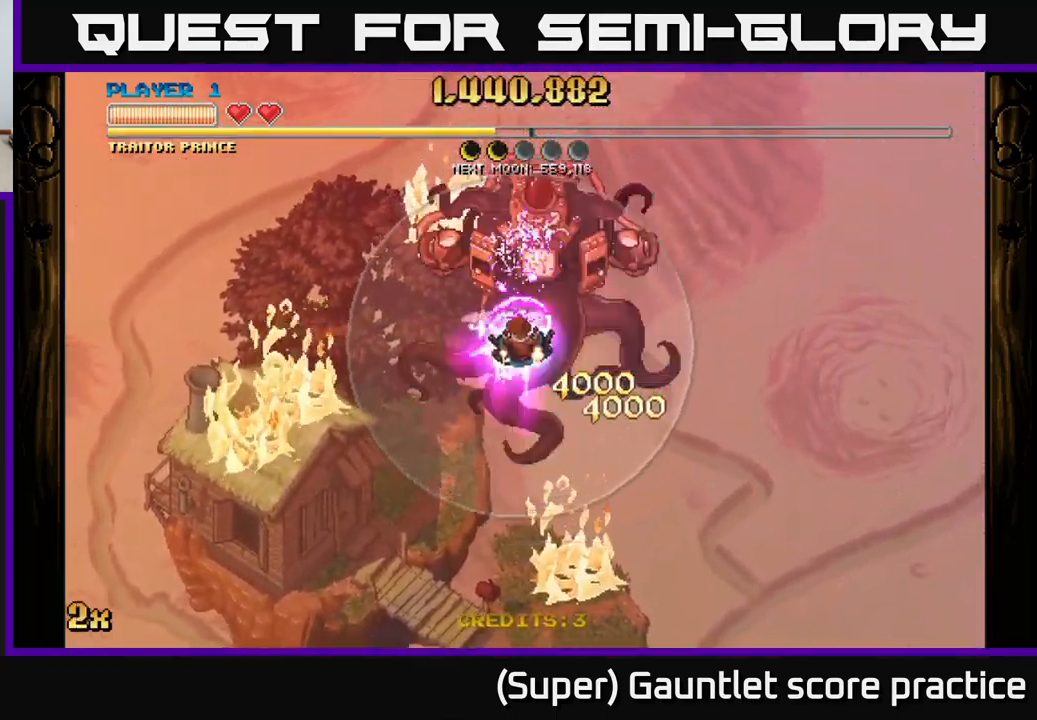
{"buttons": ["A"], "left_stick": "down", "events": [[67, "left_stick", "center"], [117, "left_stick", "up-right"], [250, "left_stick", "center"], [383, "left_stick", "down"]]}
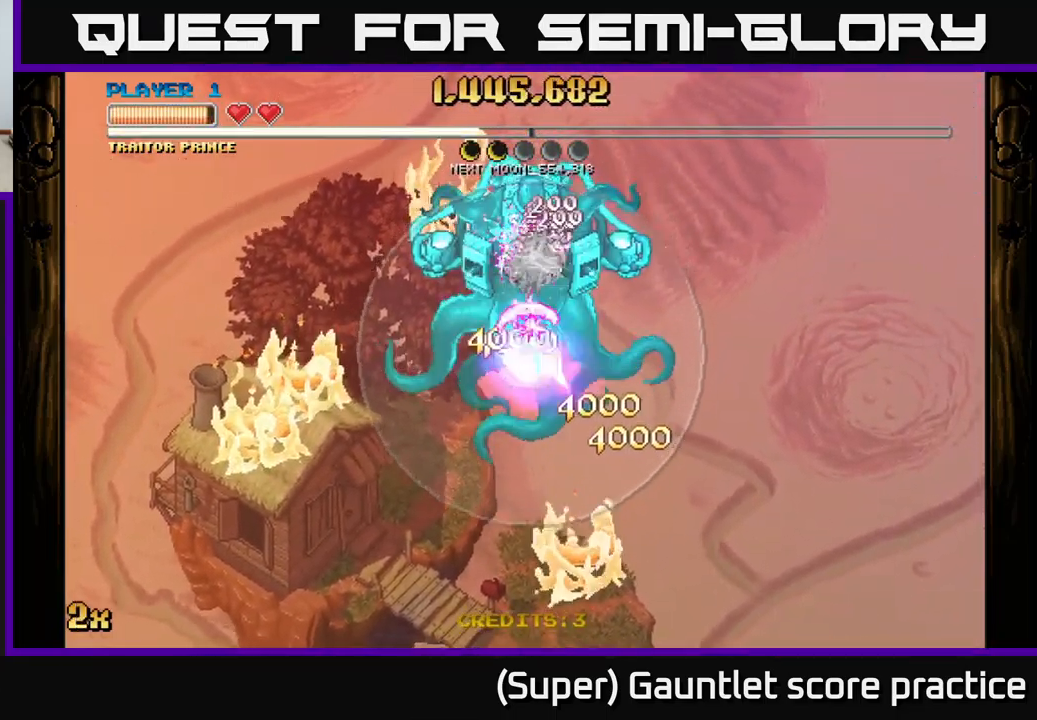
{"buttons": ["A"], "left_stick": "down", "events": []}
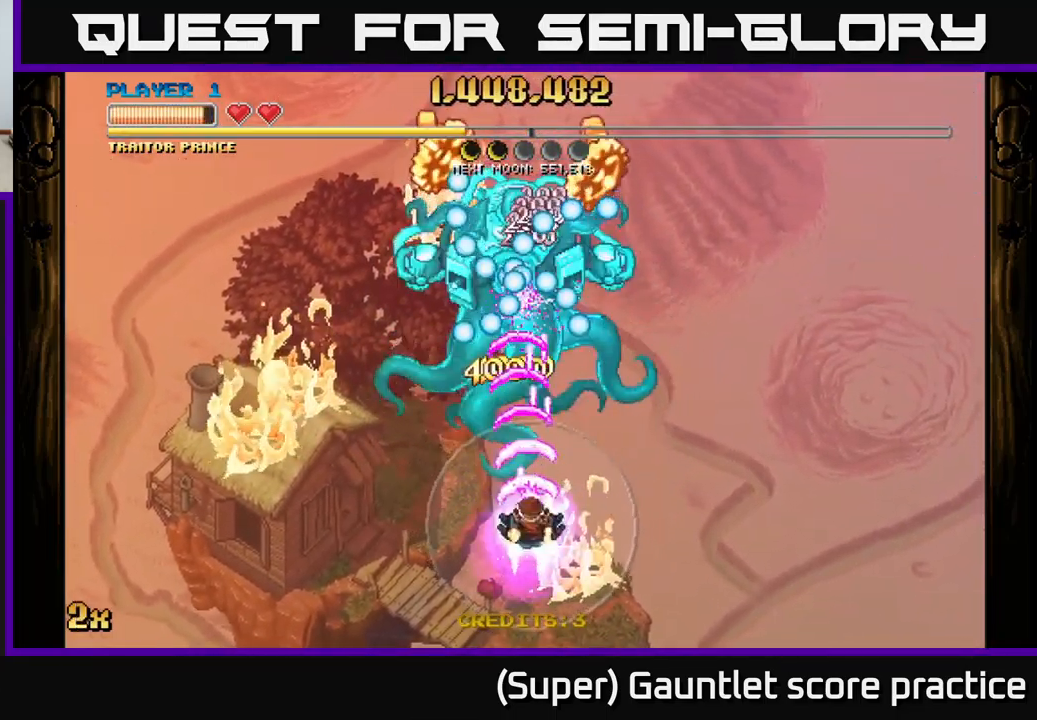
{"buttons": ["A"], "left_stick": "center", "events": [[317, "left_stick", "center"]]}
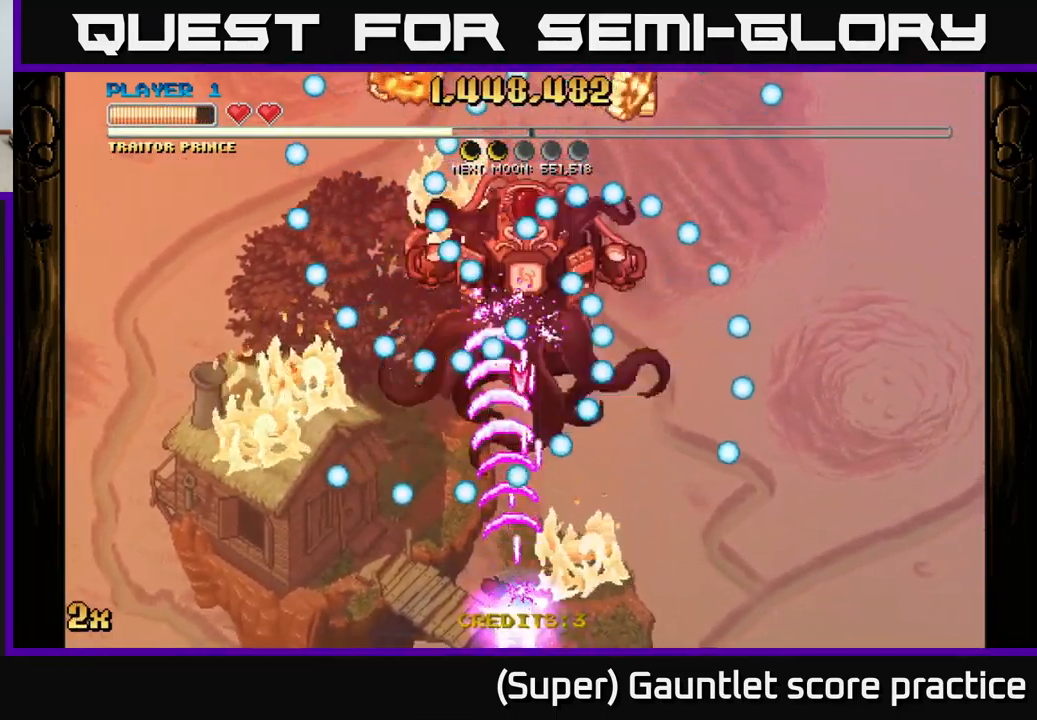
{"buttons": ["A"], "left_stick": "center", "events": [[266, "left_stick", "up-left"], [416, "left_stick", "center"]]}
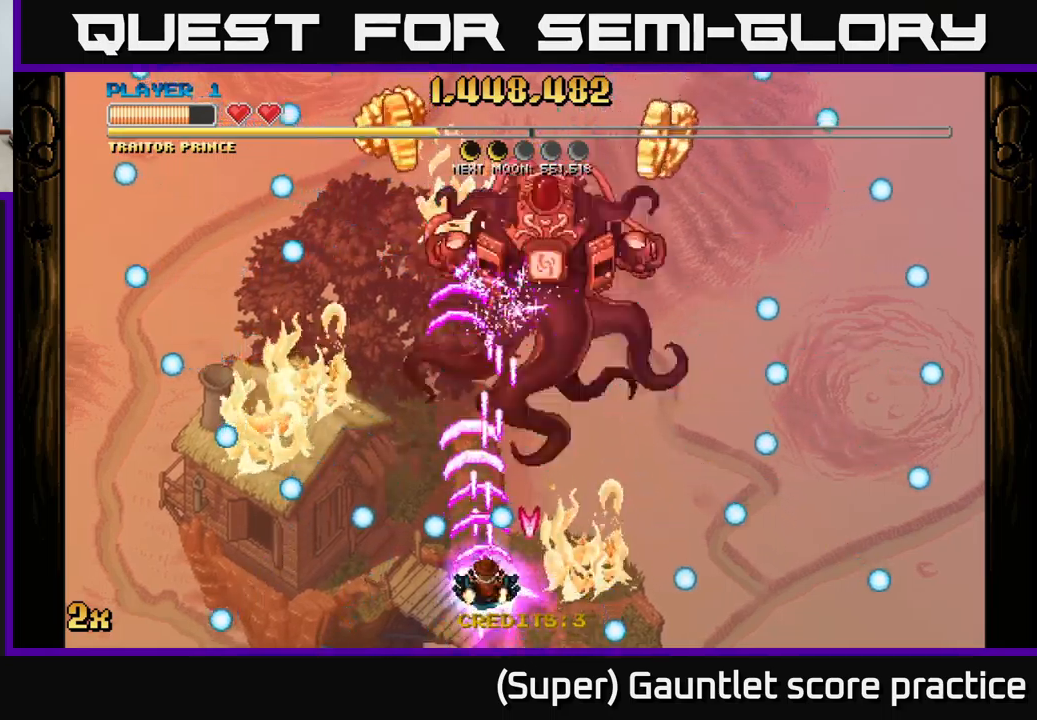
{"buttons": ["A"], "left_stick": "right", "events": [[100, "left_stick", "up-left"], [234, "left_stick", "up-right"], [284, "left_stick", "right"]]}
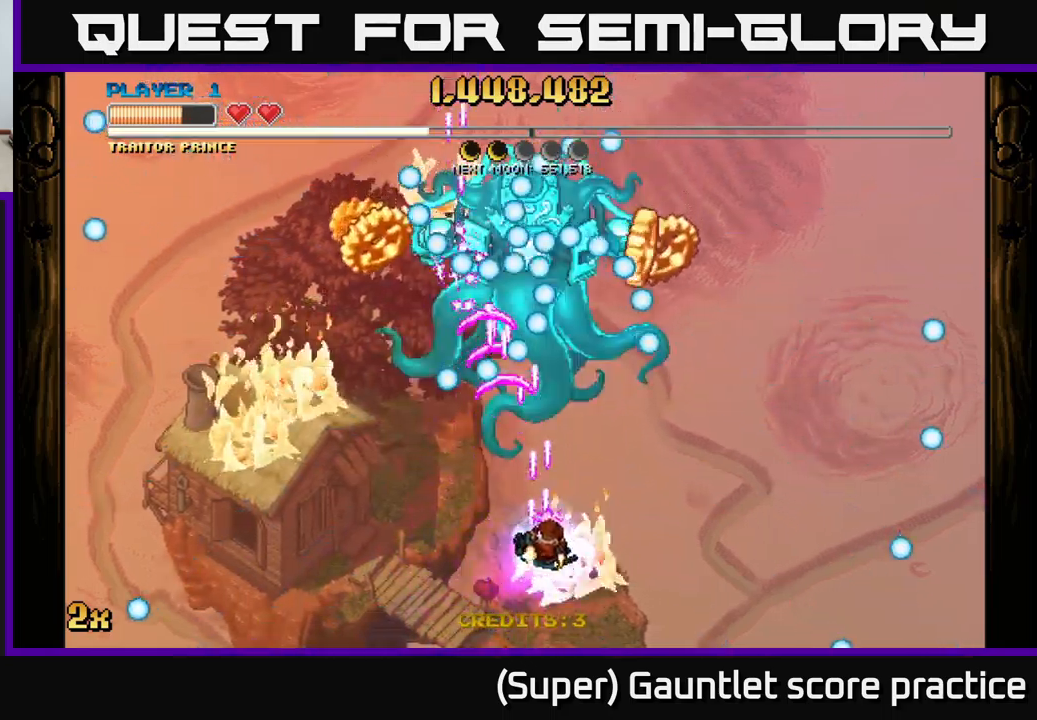
{"buttons": ["A"], "left_stick": "down-left", "events": [[134, "left_stick", "center"], [217, "left_stick", "up-right"], [434, "left_stick", "center"], [484, "left_stick", "down-left"]]}
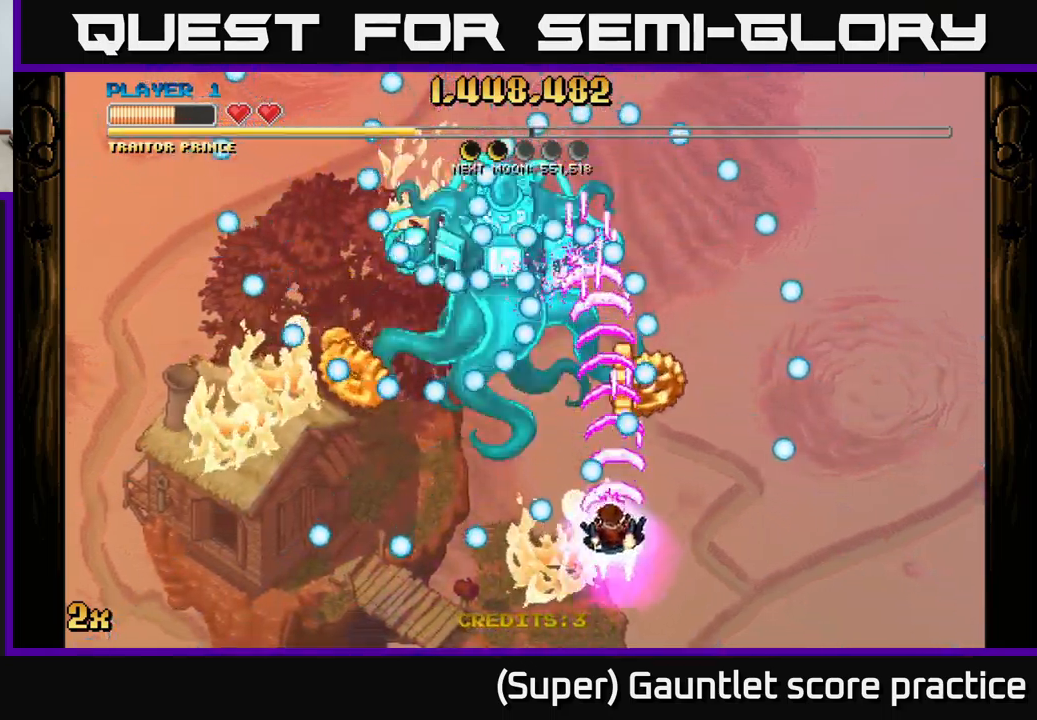
{"buttons": ["A"], "left_stick": "left", "events": [[234, "left_stick", "up-right"], [384, "left_stick", "down-left"], [484, "left_stick", "left"]]}
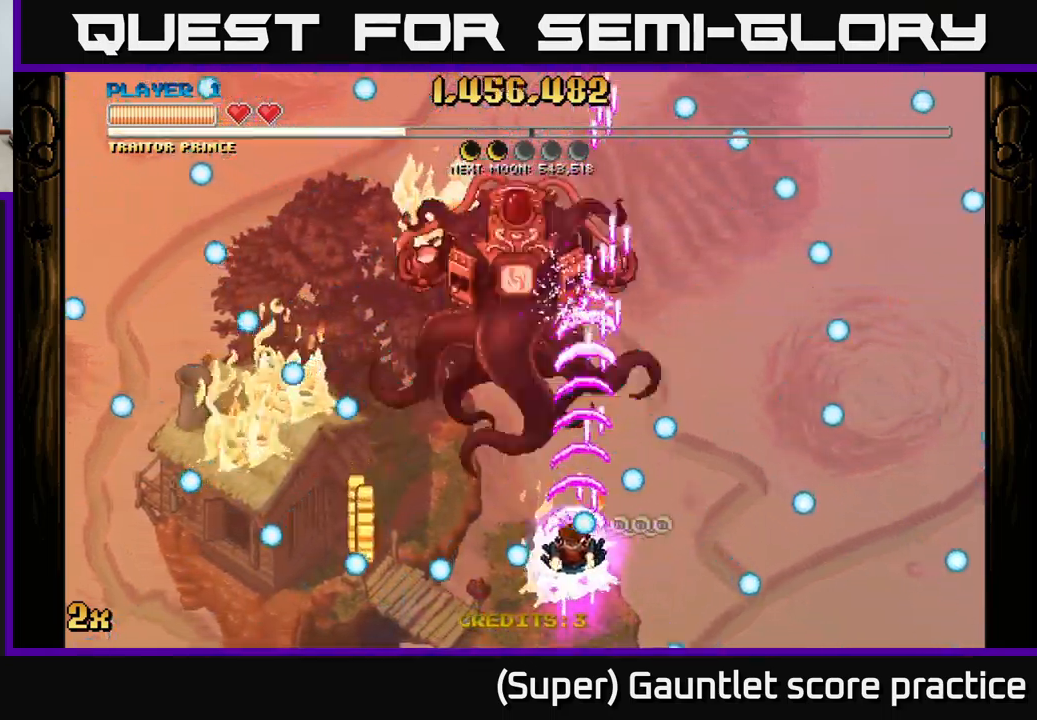
{"buttons": ["A"], "left_stick": "down-left", "events": [[217, "left_stick", "down-left"]]}
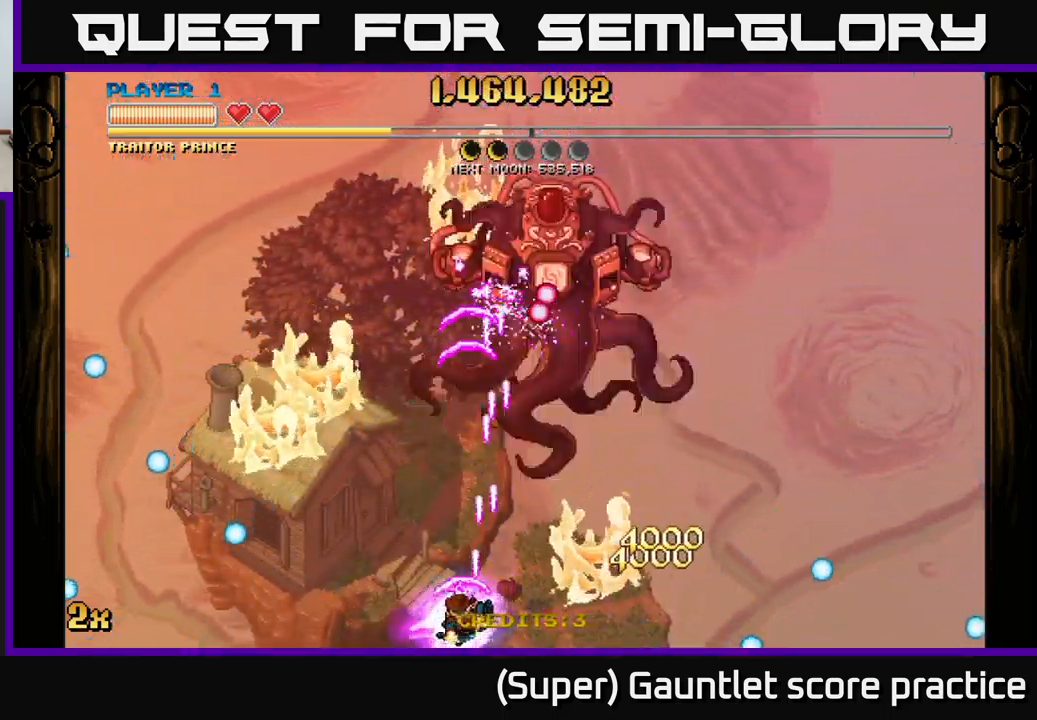
{"buttons": ["A", "X"], "left_stick": "up", "events": [[67, "left_stick", "down-right"], [117, "left_stick", "right"], [334, "left_stick", "up"], [384, "X", "down"]]}
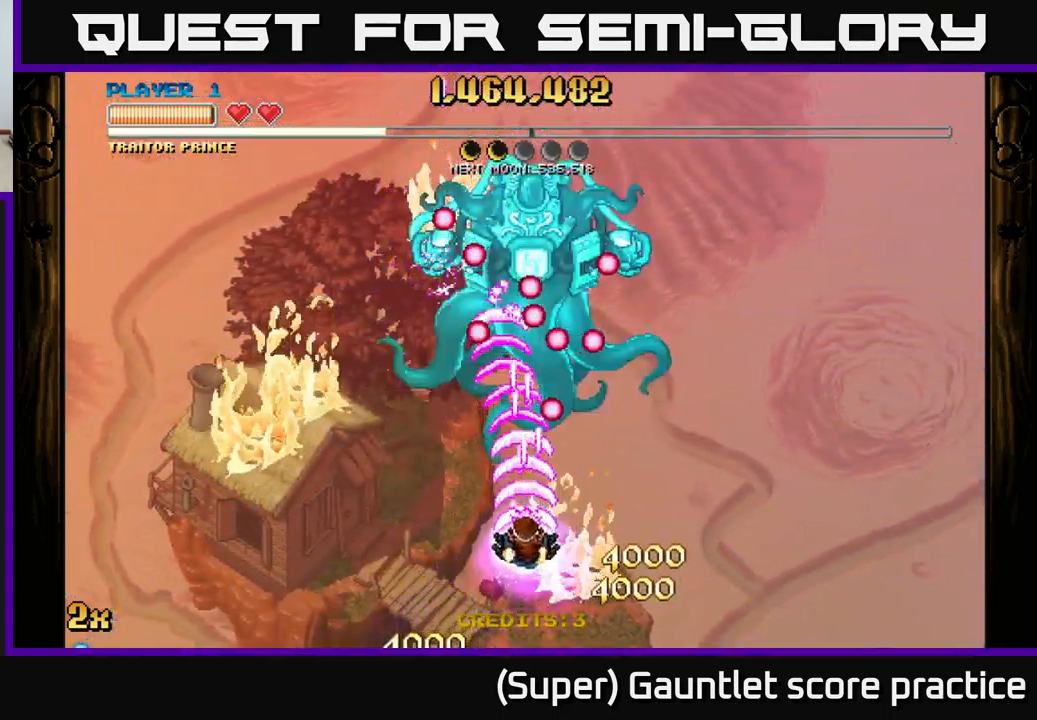
{"buttons": ["A"], "left_stick": "down", "events": [[34, "X", "up"], [167, "left_stick", "down"]]}
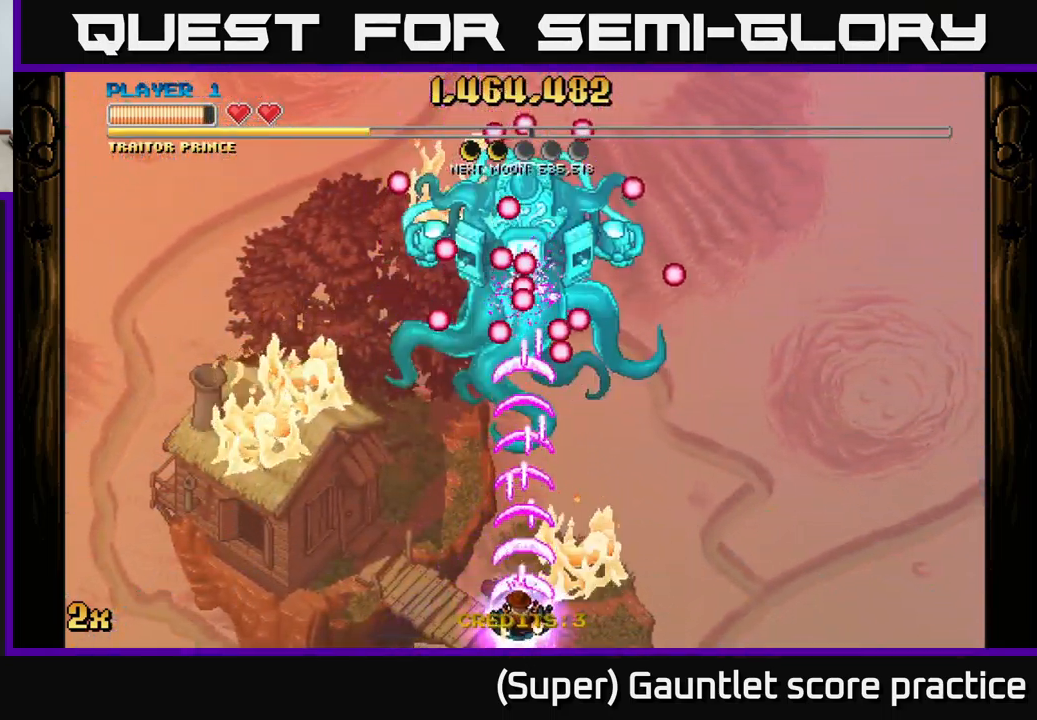
{"buttons": ["A"], "left_stick": "center", "events": [[50, "left_stick", "center"]]}
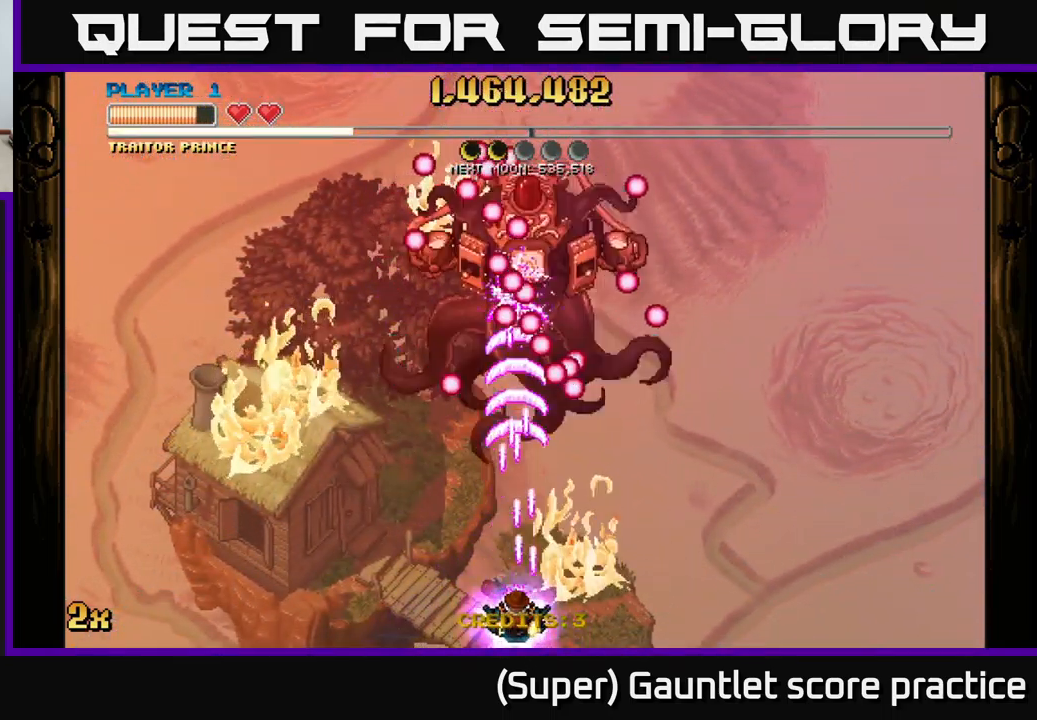
{"buttons": ["A"], "left_stick": "right", "events": [[117, "left_stick", "right"]]}
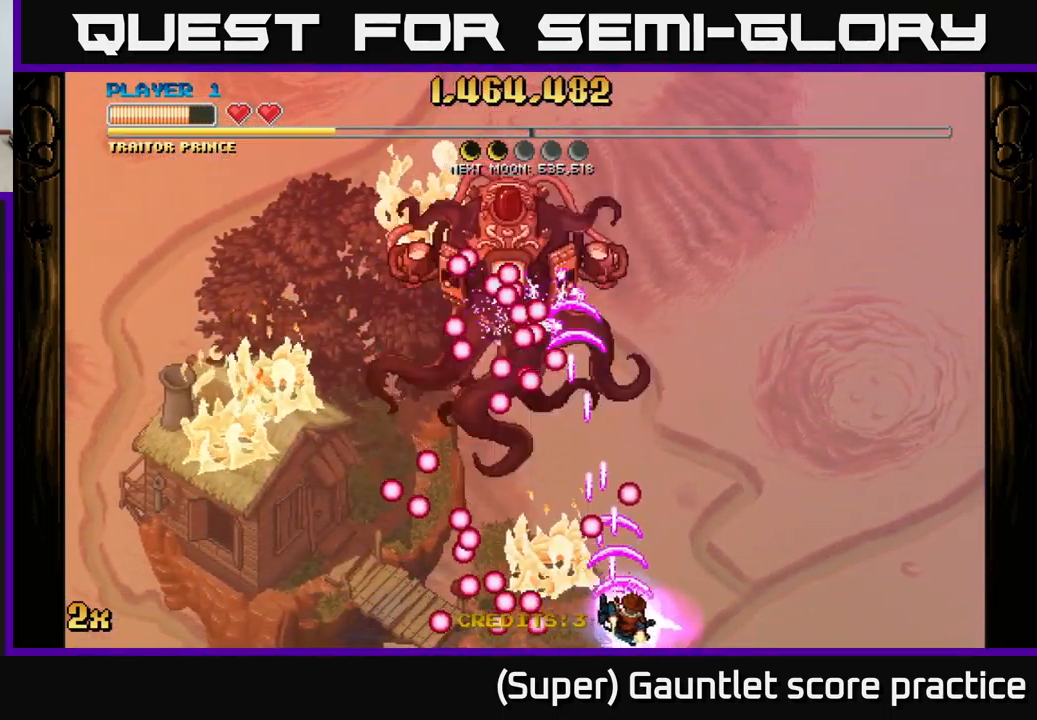
{"buttons": ["A"], "left_stick": "up-left", "events": [[117, "left_stick", "up"], [267, "left_stick", "up-left"]]}
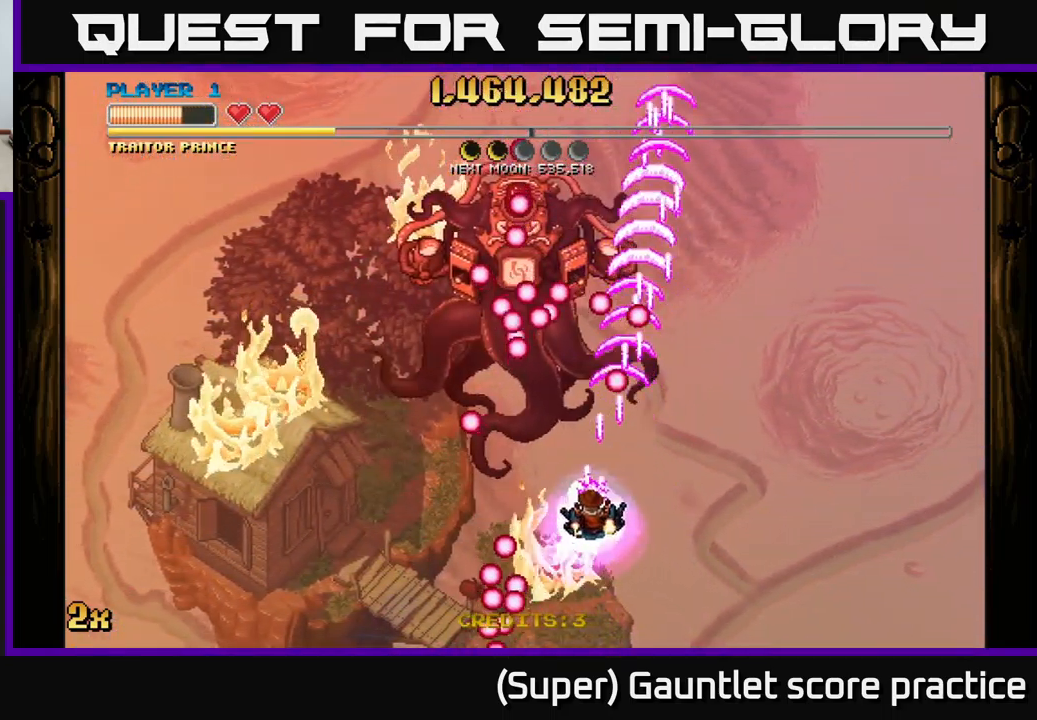
{"buttons": ["A"], "left_stick": "down", "events": [[167, "left_stick", "center"], [217, "left_stick", "down"], [417, "left_stick", "center"], [484, "left_stick", "down"]]}
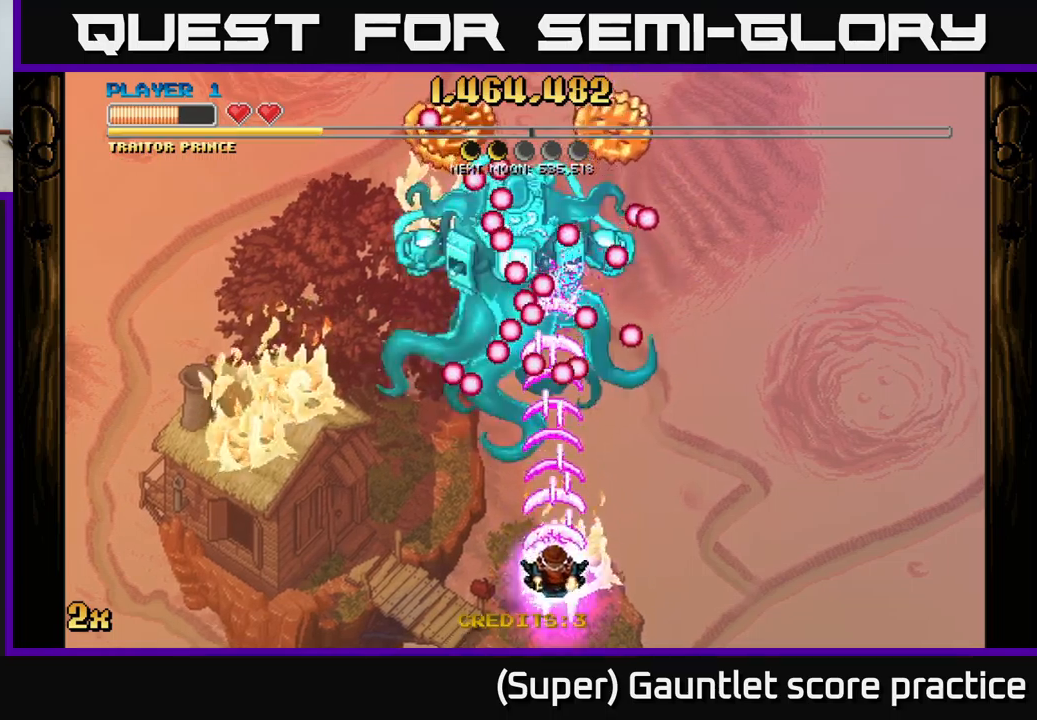
{"buttons": ["A"], "left_stick": "left", "events": [[150, "left_stick", "left"]]}
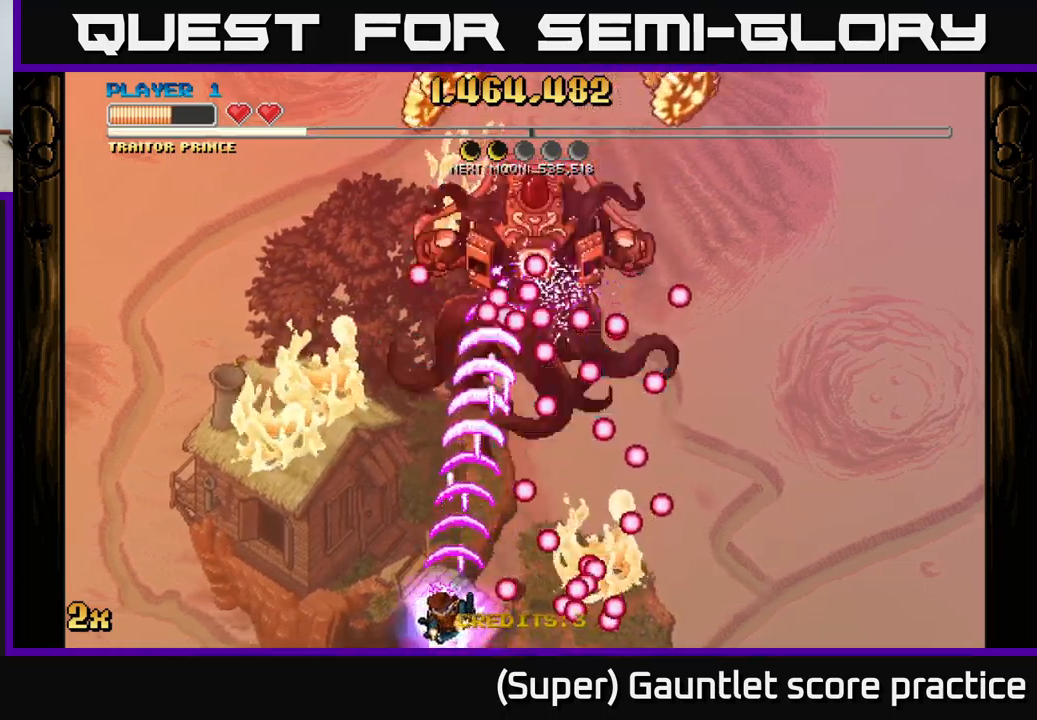
{"buttons": ["A"], "left_stick": "up-right", "events": [[100, "left_stick", "up"], [300, "left_stick", "up-right"]]}
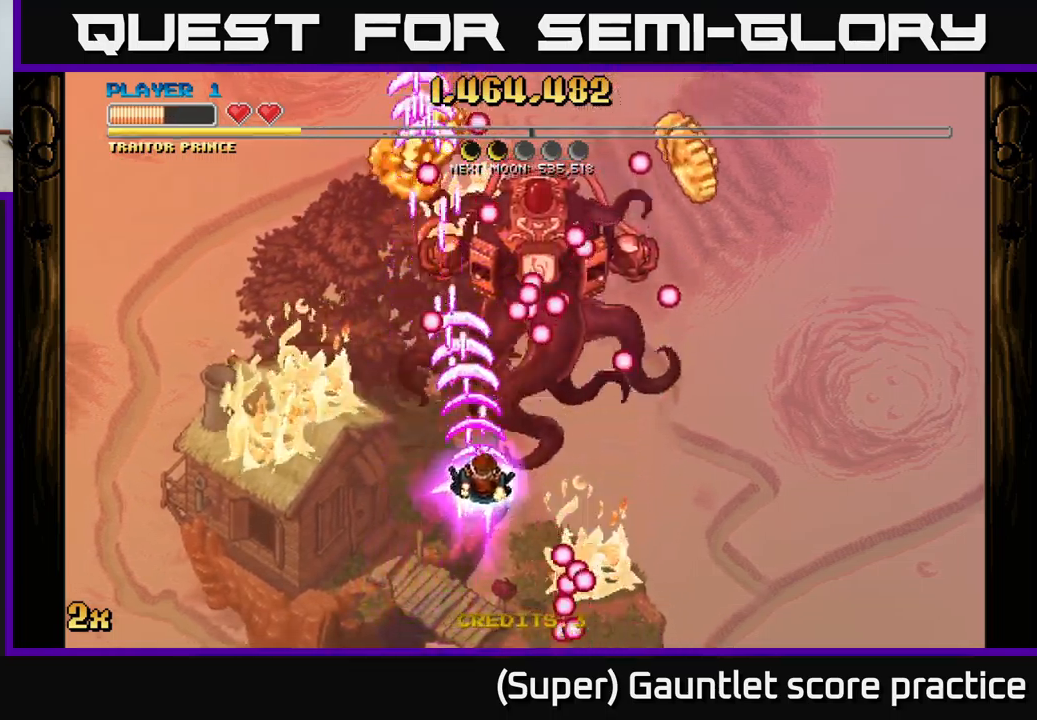
{"buttons": ["A"], "left_stick": "down", "events": [[133, "left_stick", "down-right"], [216, "left_stick", "center"], [333, "left_stick", "down"]]}
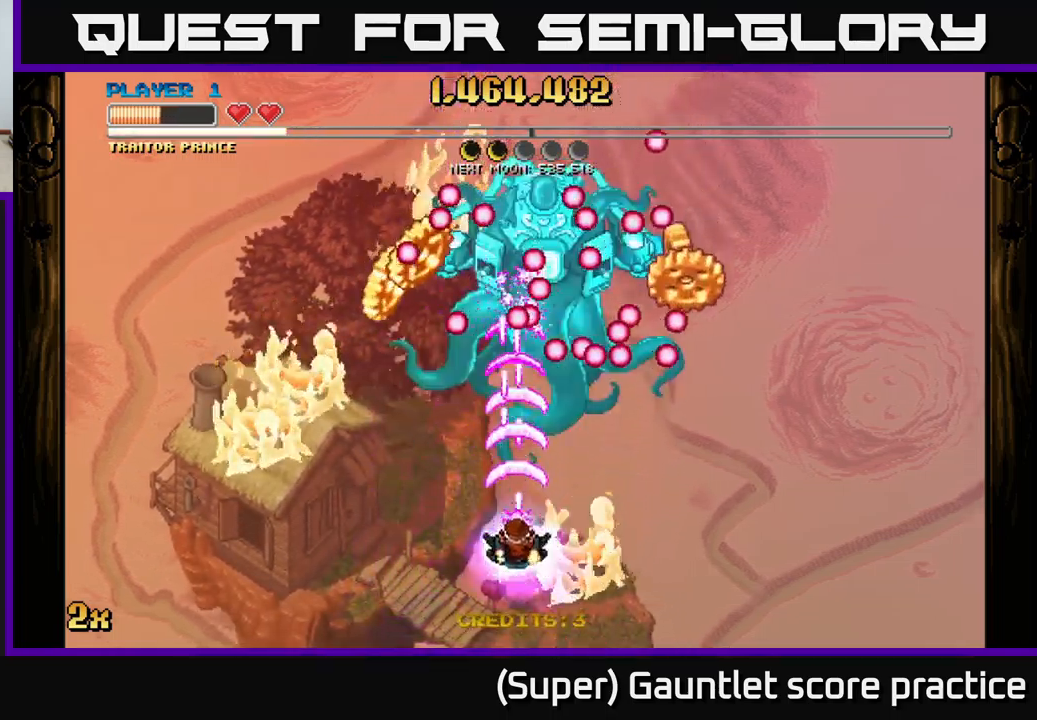
{"buttons": ["A"], "left_stick": "right", "events": [[233, "left_stick", "right"]]}
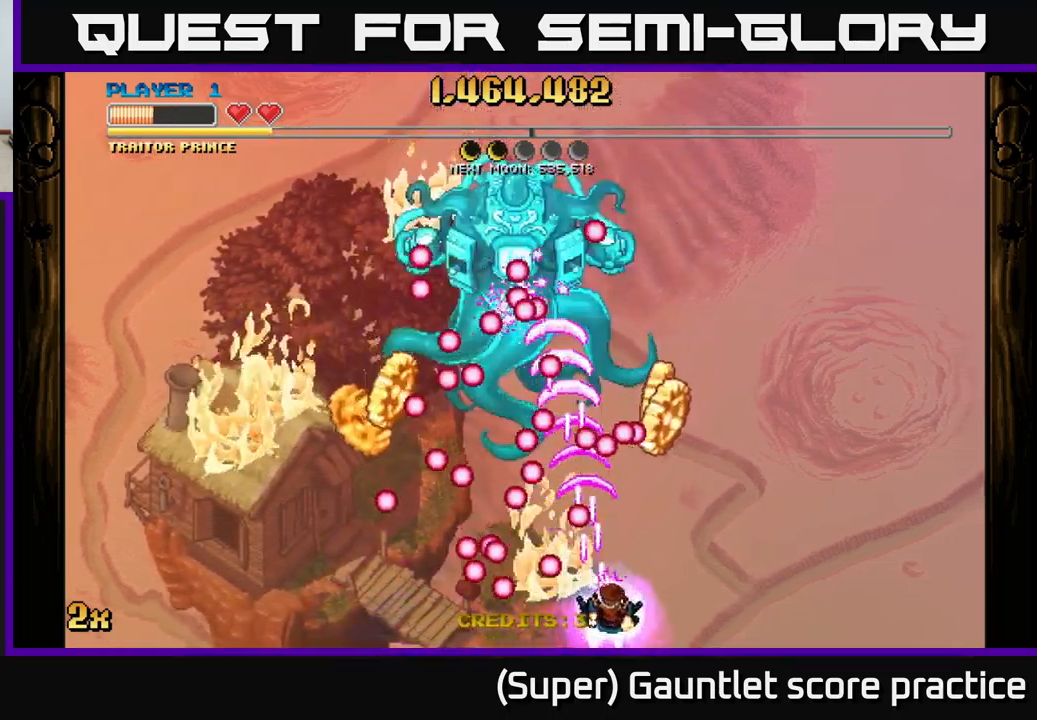
{"buttons": ["A"], "left_stick": "down-left", "events": [[150, "left_stick", "up"], [216, "left_stick", "up-left"], [316, "left_stick", "left"], [433, "left_stick", "down-left"]]}
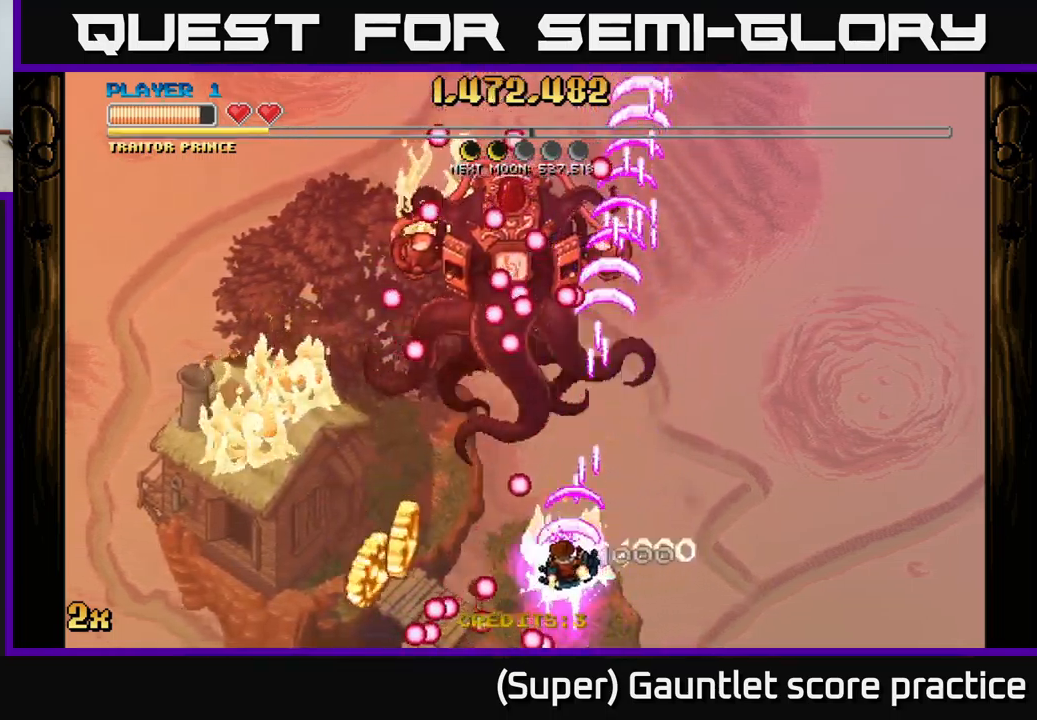
{"buttons": ["A"], "left_stick": "down-left", "events": []}